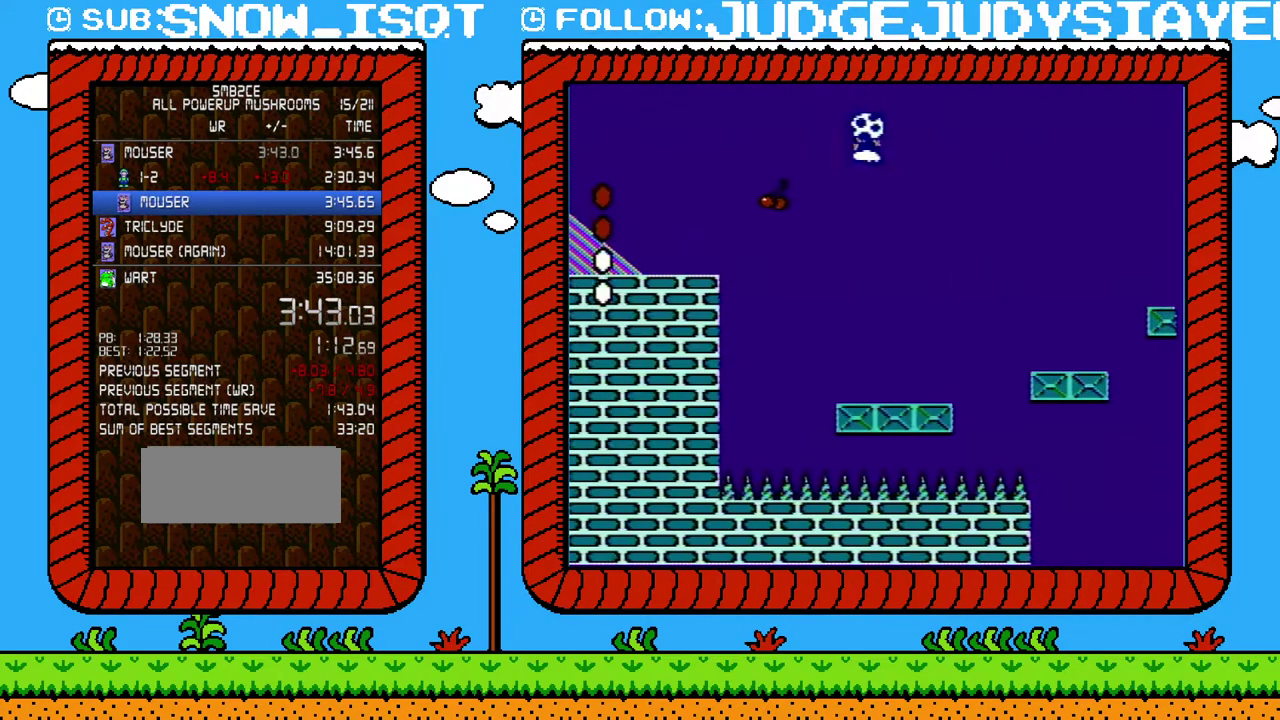
Gameplay with a controller (Nintendo layout); each line is a JSON object with the inputs held at the frame after it. "events" lists button and stick changes between this image and that frame as [ms after this image, input, new state], when the widget could be followed in between. Not read: L3 R3.
{"buttons": ["B", "DPAD_UP", "DPAD_RIGHT"], "events": [[150, "A", "up"]]}
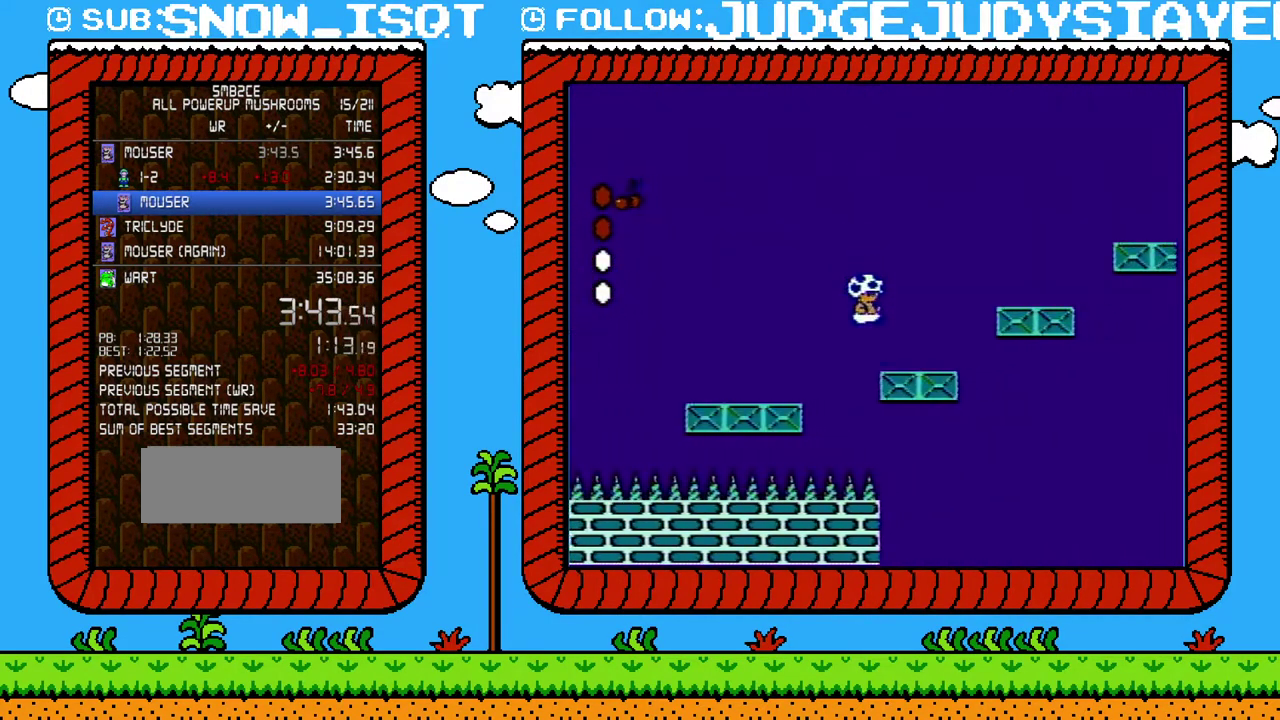
{"buttons": ["B", "DPAD_UP", "DPAD_RIGHT"], "events": []}
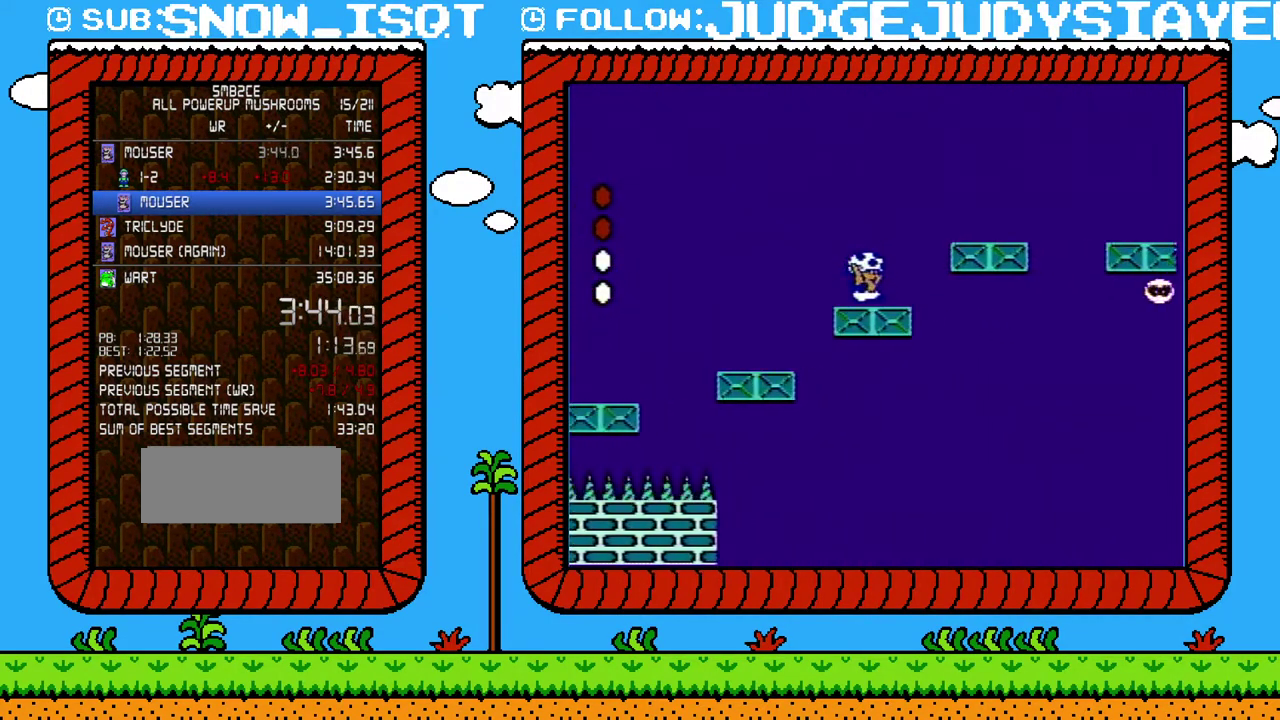
{"buttons": ["B", "DPAD_RIGHT"], "events": [[167, "A", "down"], [183, "DPAD_UP", "up"], [250, "A", "up"]]}
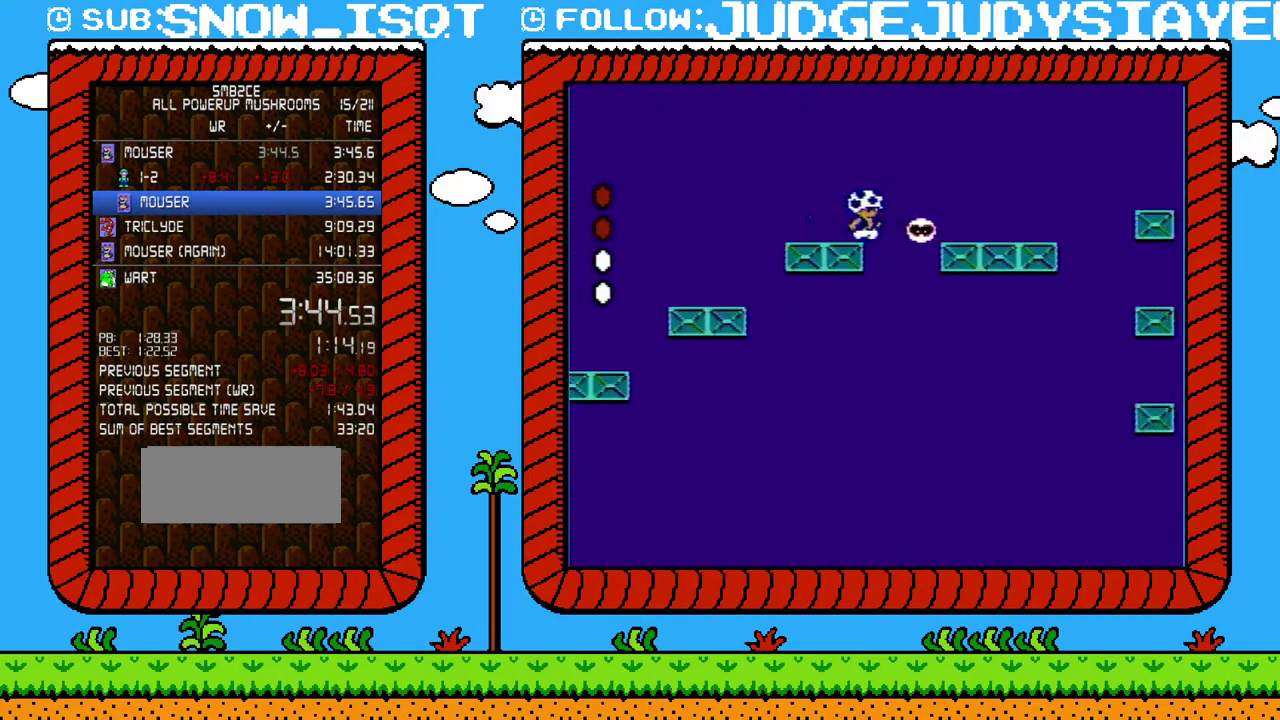
{"buttons": ["A", "B", "DPAD_RIGHT"], "events": [[100, "A", "down"]]}
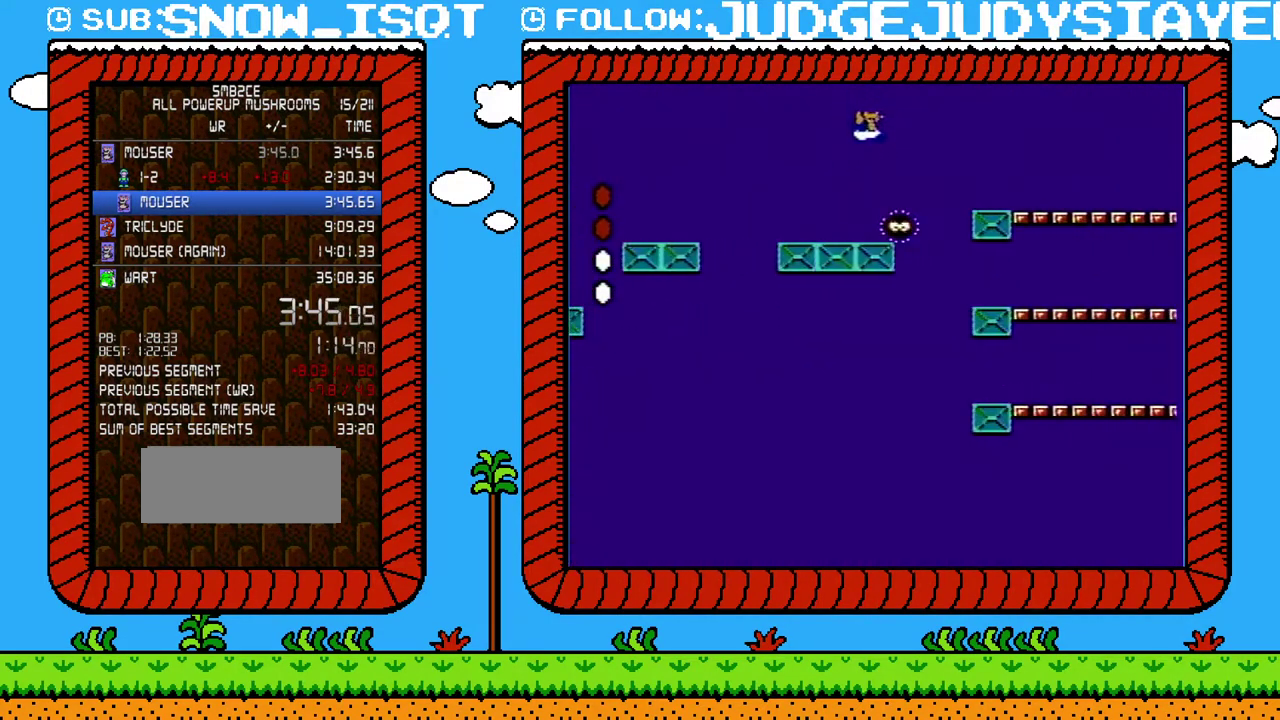
{"buttons": ["B", "DPAD_RIGHT"], "events": [[317, "A", "up"]]}
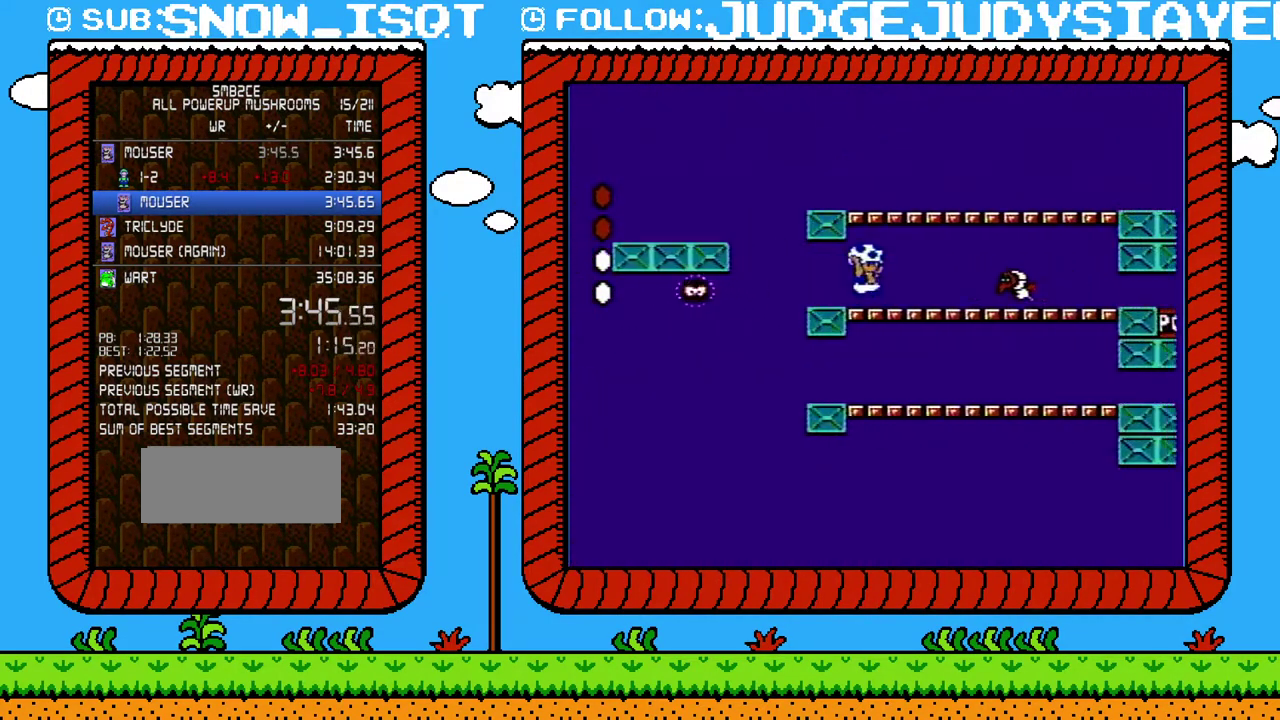
{"buttons": ["B", "DPAD_RIGHT"], "events": [[67, "A", "down"], [283, "A", "up"]]}
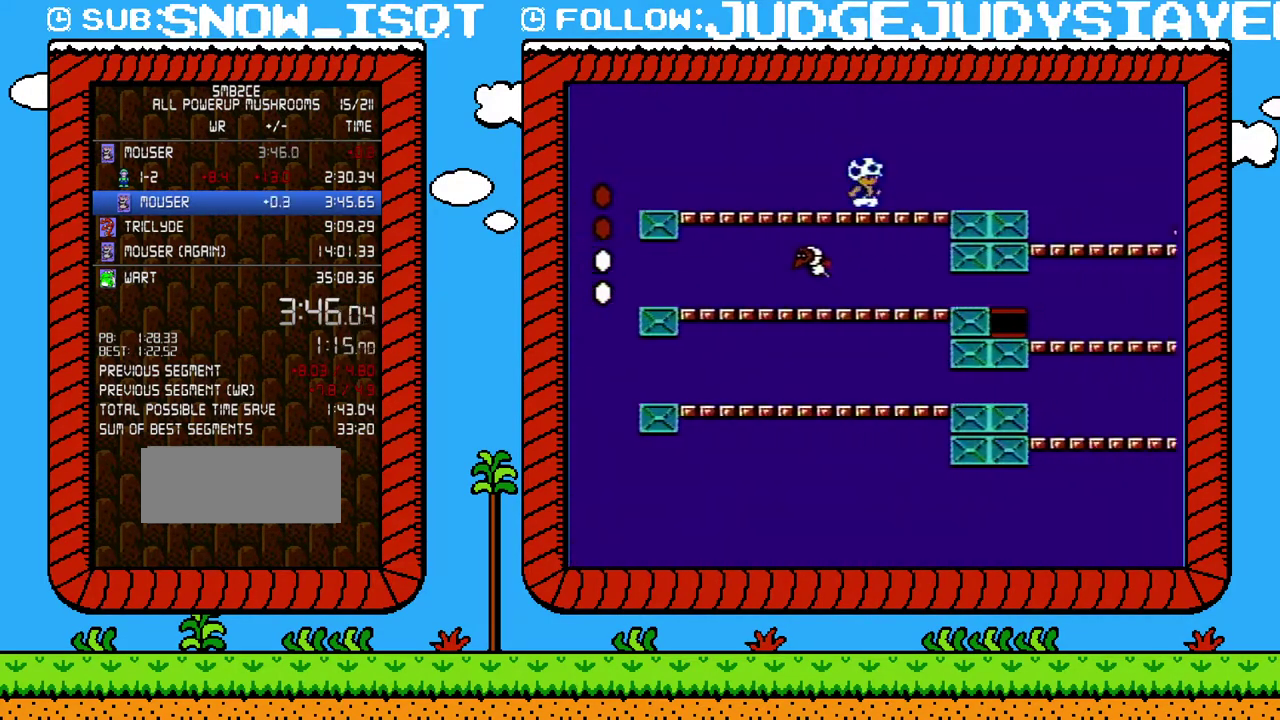
{"buttons": ["B", "DPAD_RIGHT"], "events": [[283, "A", "down"], [483, "A", "up"]]}
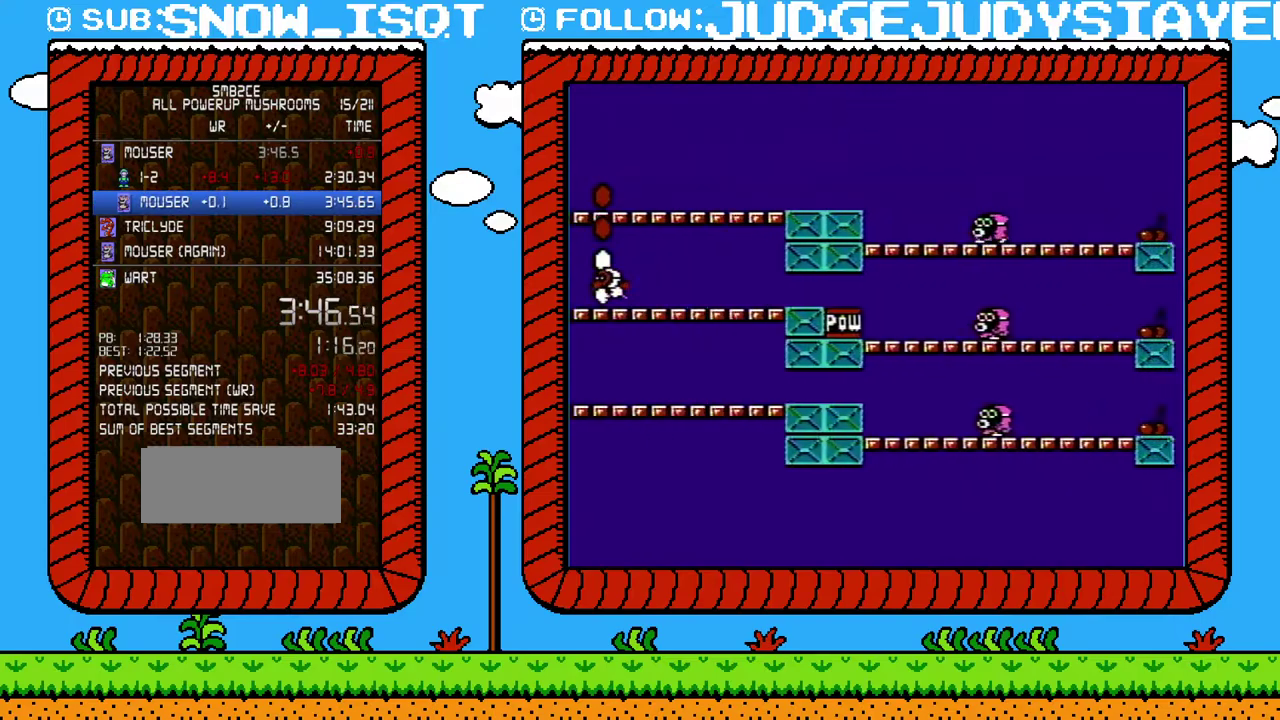
{"buttons": ["B", "DPAD_RIGHT"], "events": [[317, "DPAD_RIGHT", "up"], [350, "B", "up"], [417, "B", "down"], [483, "DPAD_RIGHT", "down"]]}
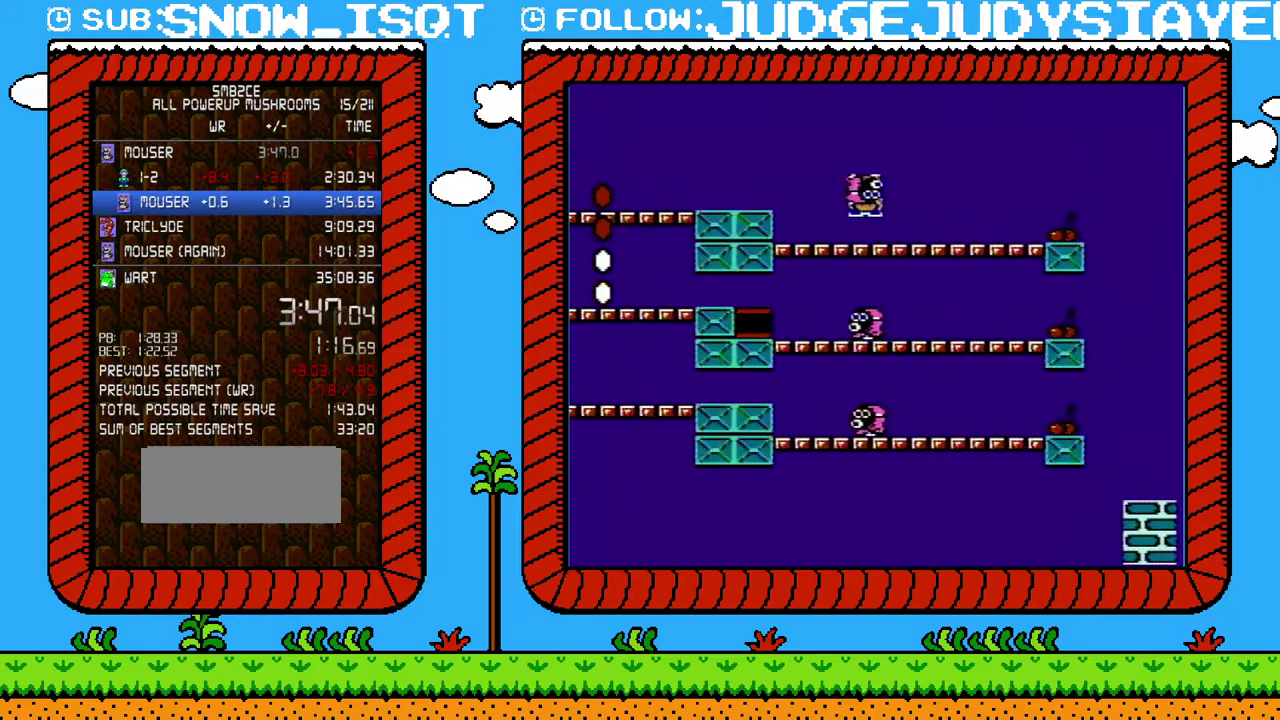
{"buttons": ["B", "DPAD_RIGHT"], "events": []}
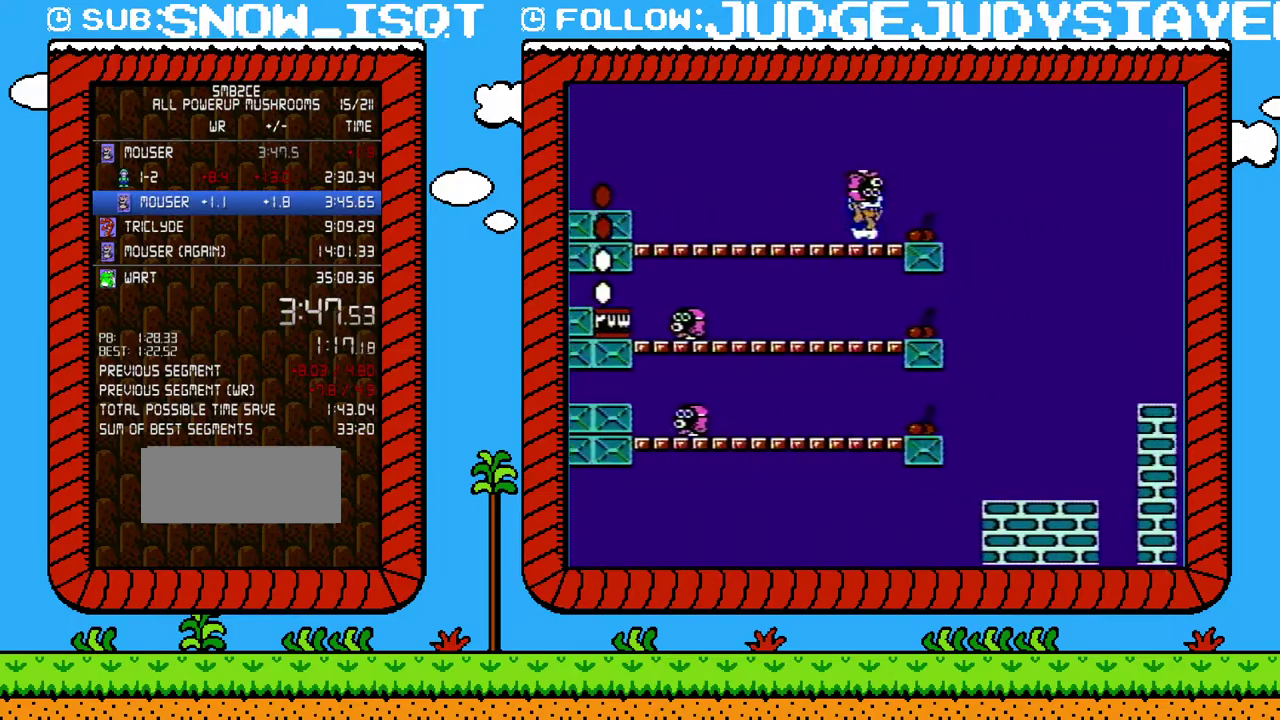
{"buttons": ["A", "B", "DPAD_RIGHT"], "events": [[200, "A", "down"]]}
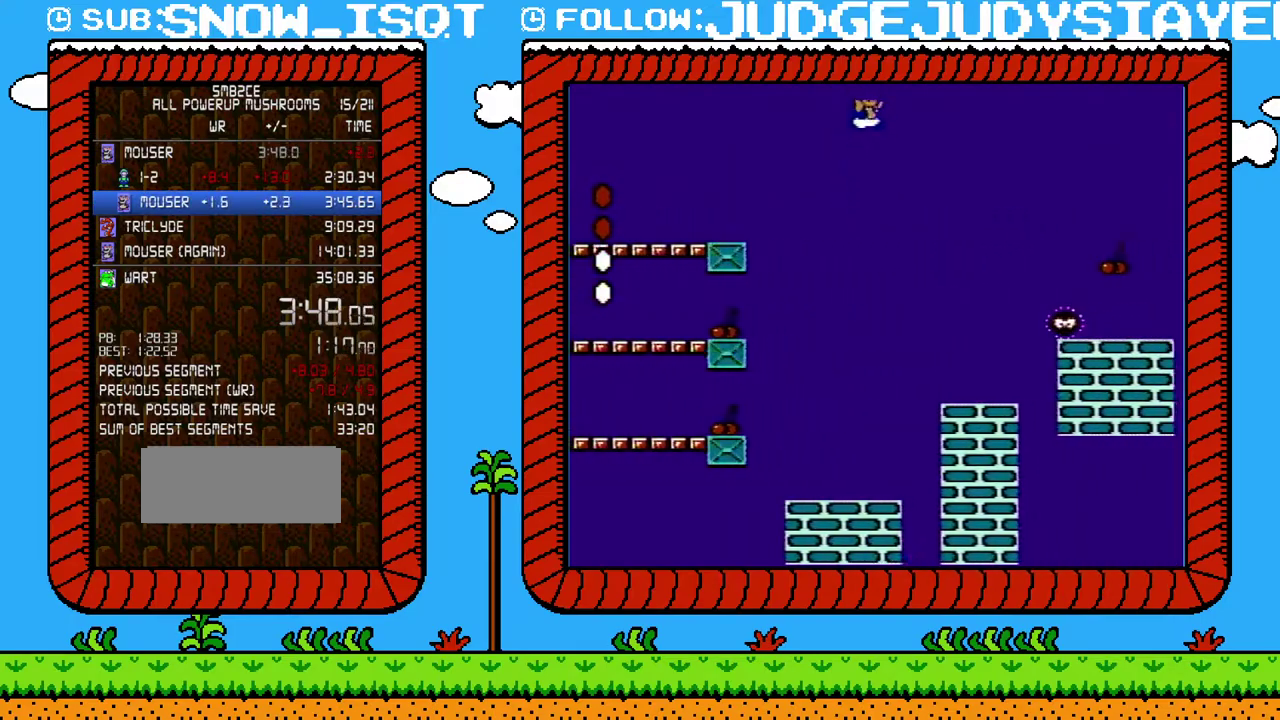
{"buttons": ["B", "DPAD_RIGHT"], "events": [[283, "A", "up"]]}
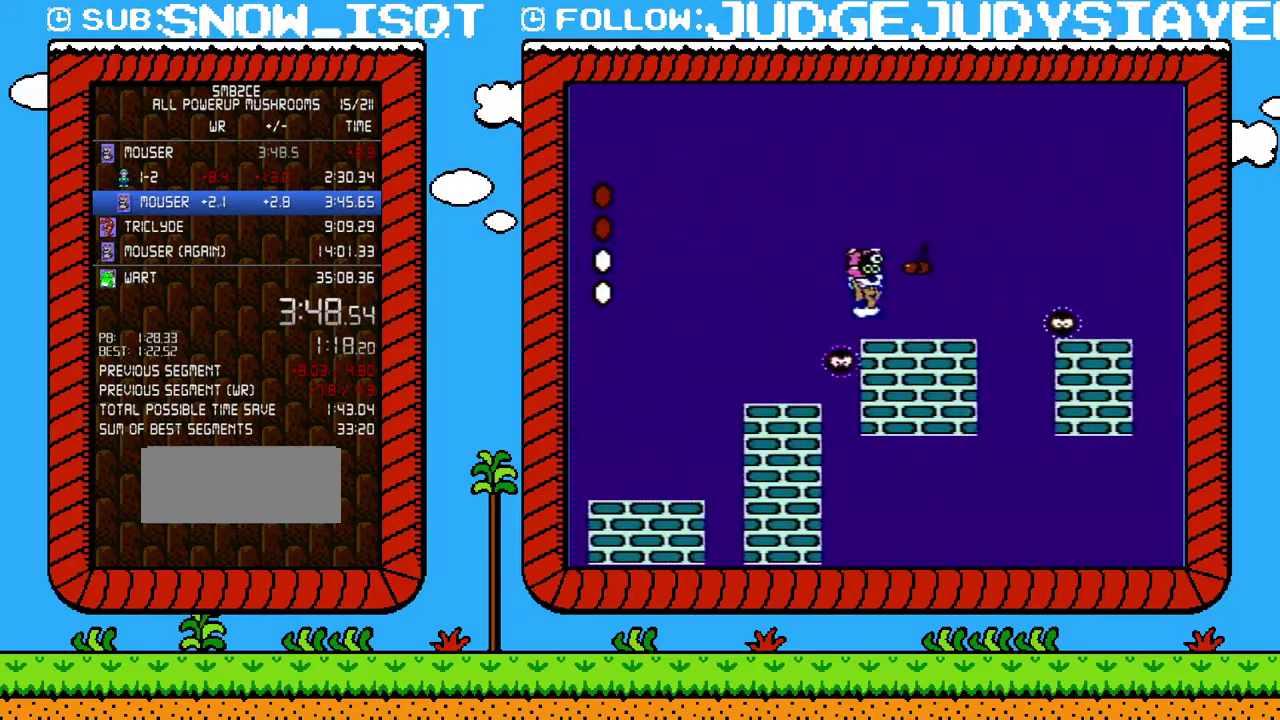
{"buttons": ["B", "DPAD_RIGHT"], "events": [[200, "A", "down"], [250, "A", "up"]]}
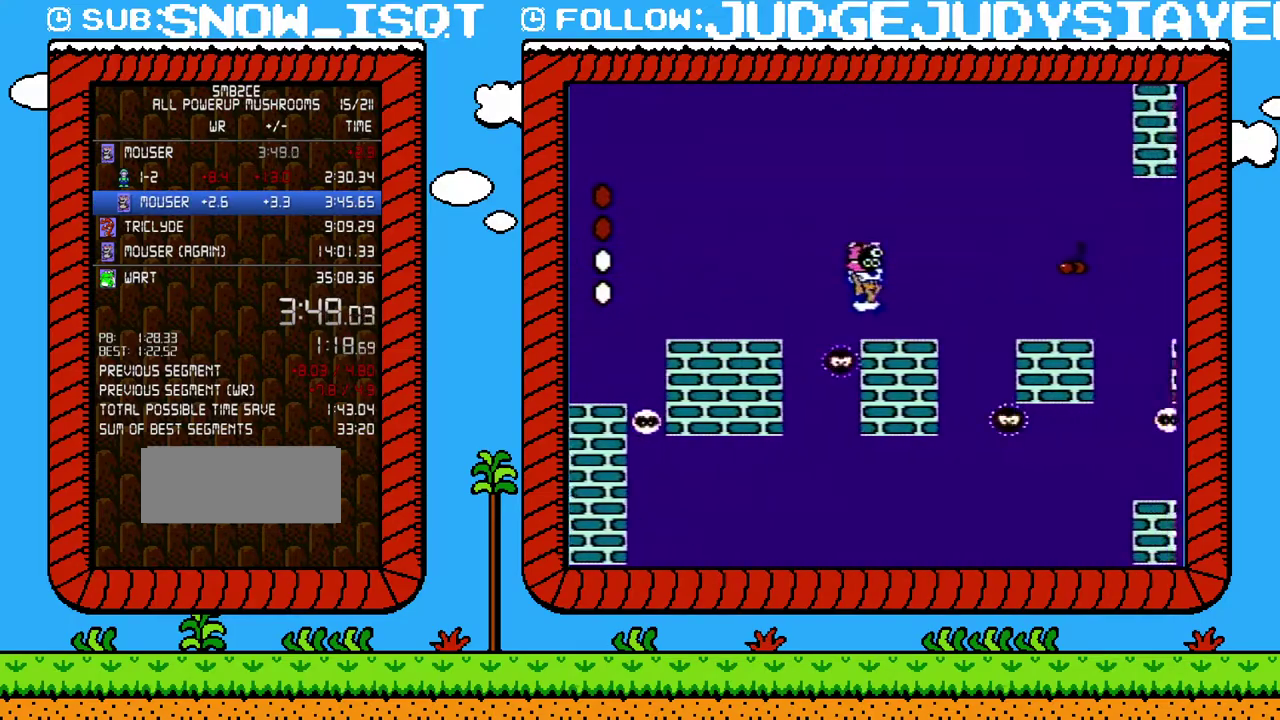
{"buttons": ["B"], "events": [[200, "A", "down"], [233, "DPAD_RIGHT", "up"], [250, "DPAD_LEFT", "down"], [283, "A", "up"], [317, "DPAD_LEFT", "up"]]}
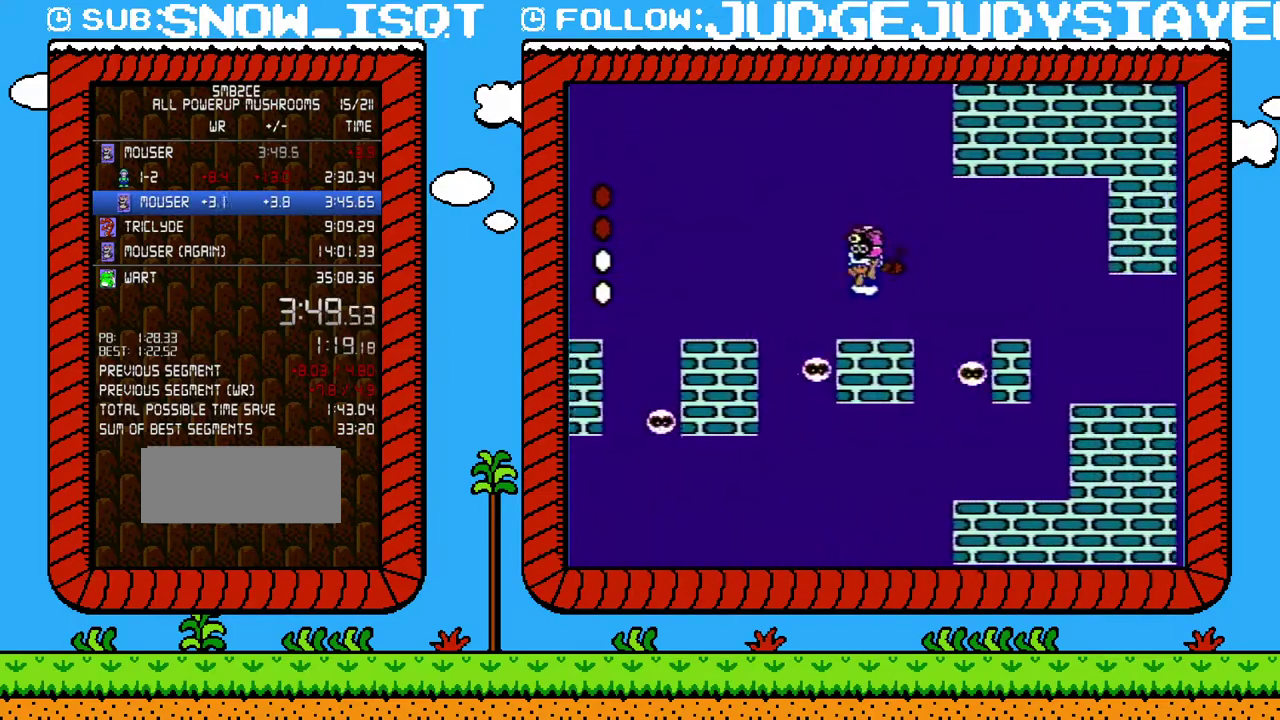
{"buttons": ["B", "DPAD_RIGHT"], "events": [[133, "DPAD_DOWN", "down"], [233, "A", "down"], [283, "DPAD_RIGHT", "down"], [317, "DPAD_DOWN", "up"], [350, "A", "up"]]}
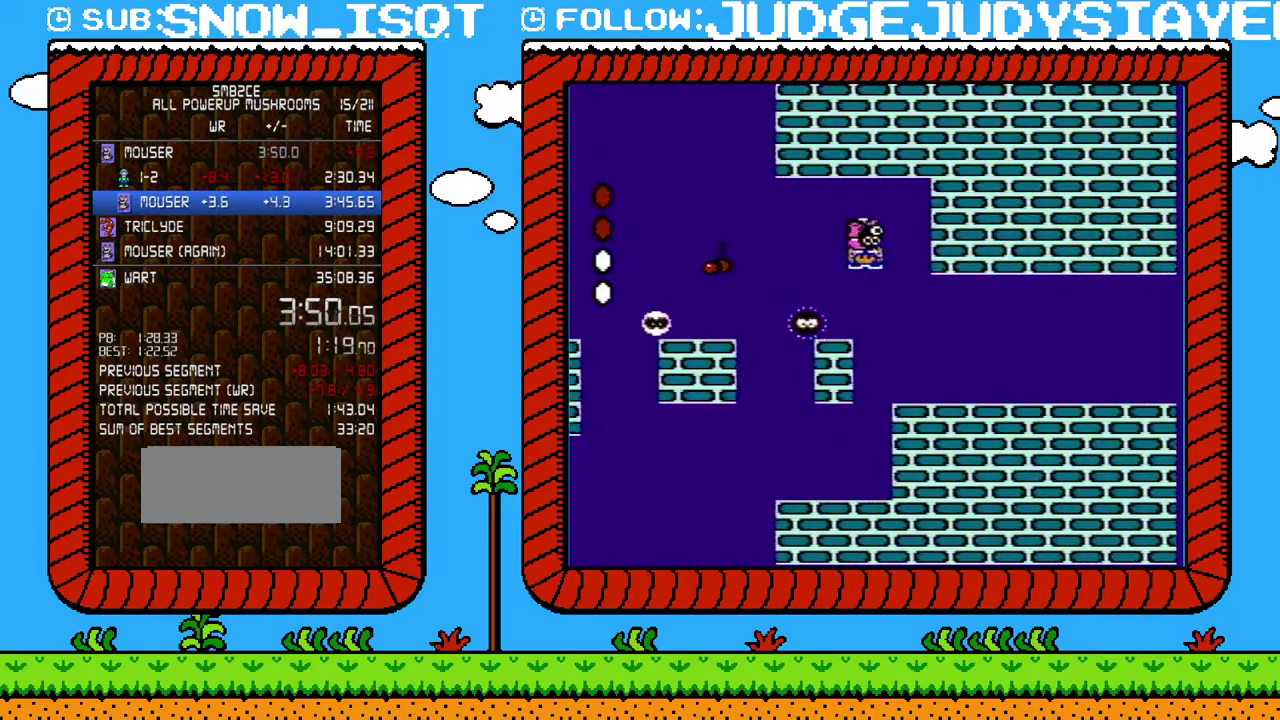
{"buttons": ["A", "B", "DPAD_DOWN"], "events": [[450, "A", "down"], [450, "DPAD_DOWN", "down"], [450, "DPAD_RIGHT", "up"]]}
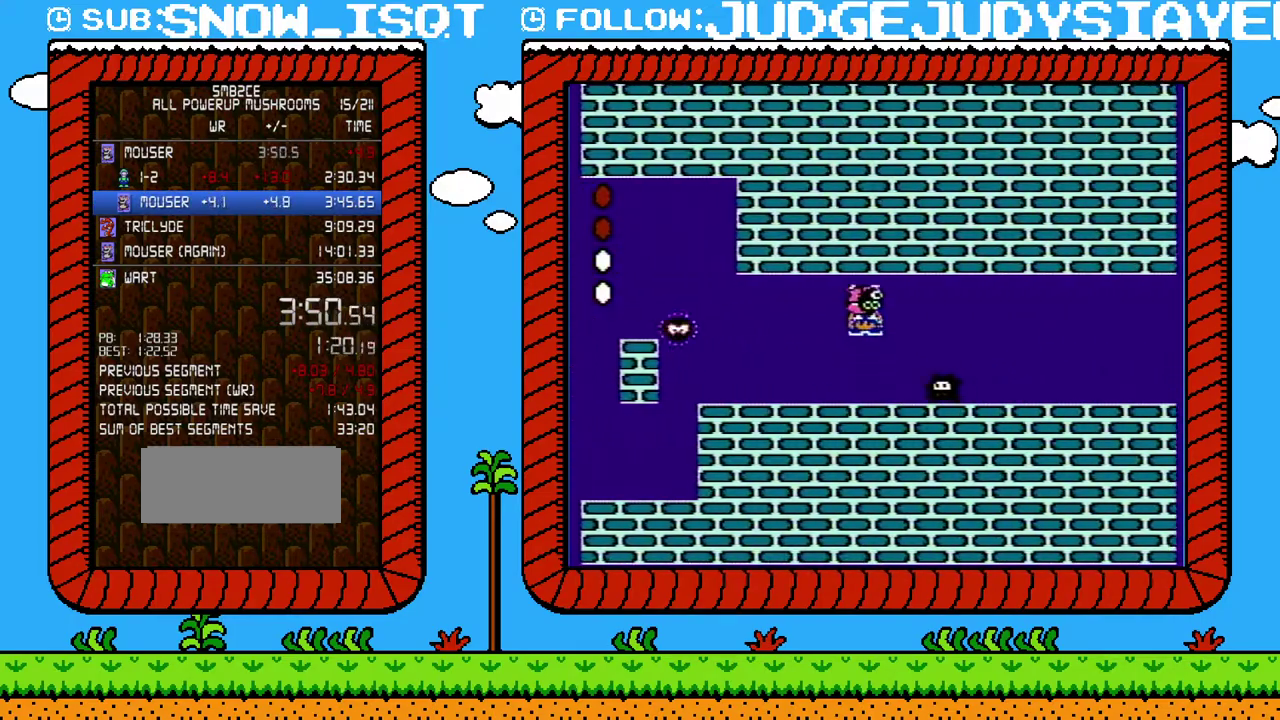
{"buttons": ["B", "DPAD_RIGHT"], "events": [[50, "A", "up"], [50, "DPAD_RIGHT", "down"], [67, "DPAD_DOWN", "up"]]}
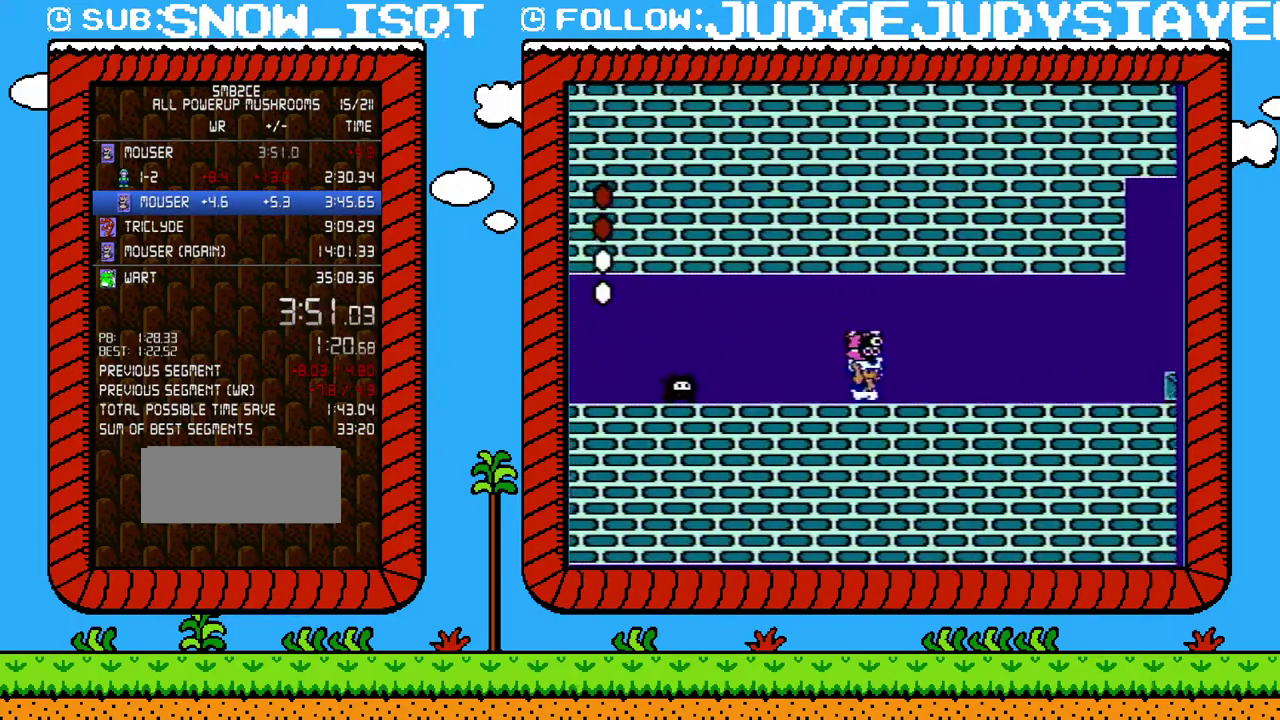
{"buttons": ["B", "DPAD_RIGHT"], "events": []}
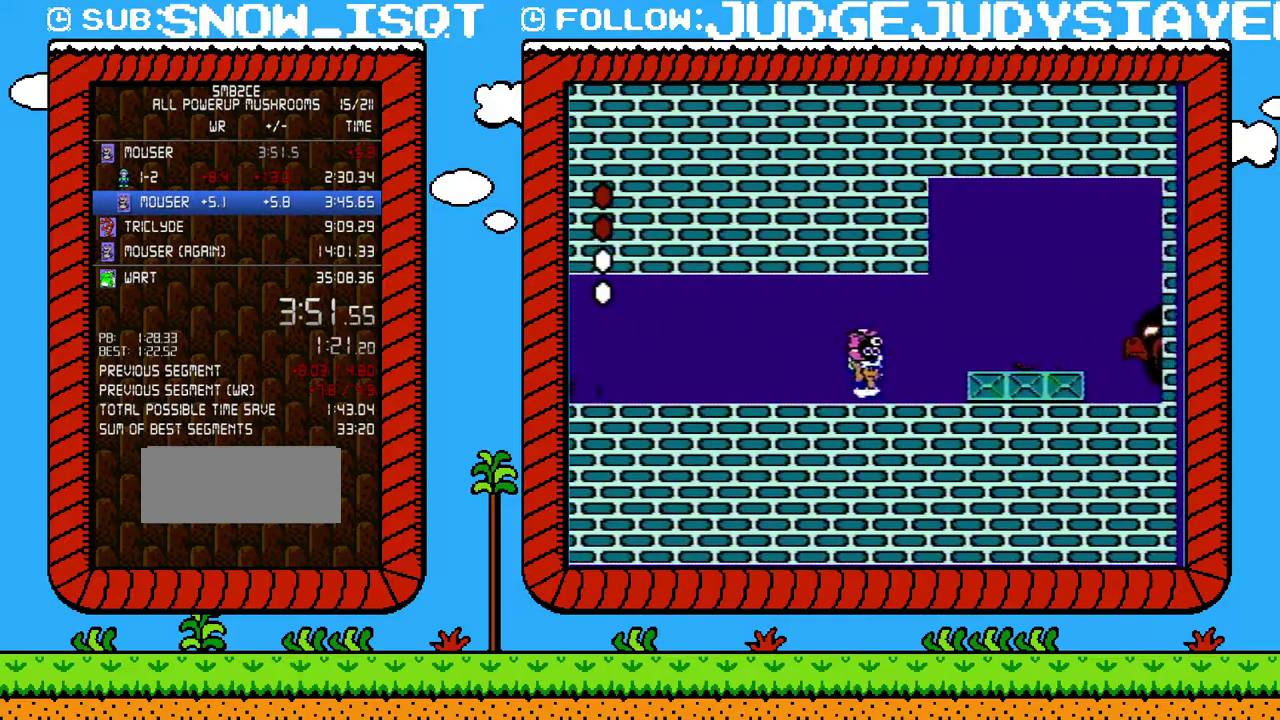
{"buttons": ["DPAD_LEFT"], "events": [[233, "A", "down"], [283, "A", "up"], [383, "B", "up"], [383, "DPAD_RIGHT", "up"], [417, "DPAD_LEFT", "down"]]}
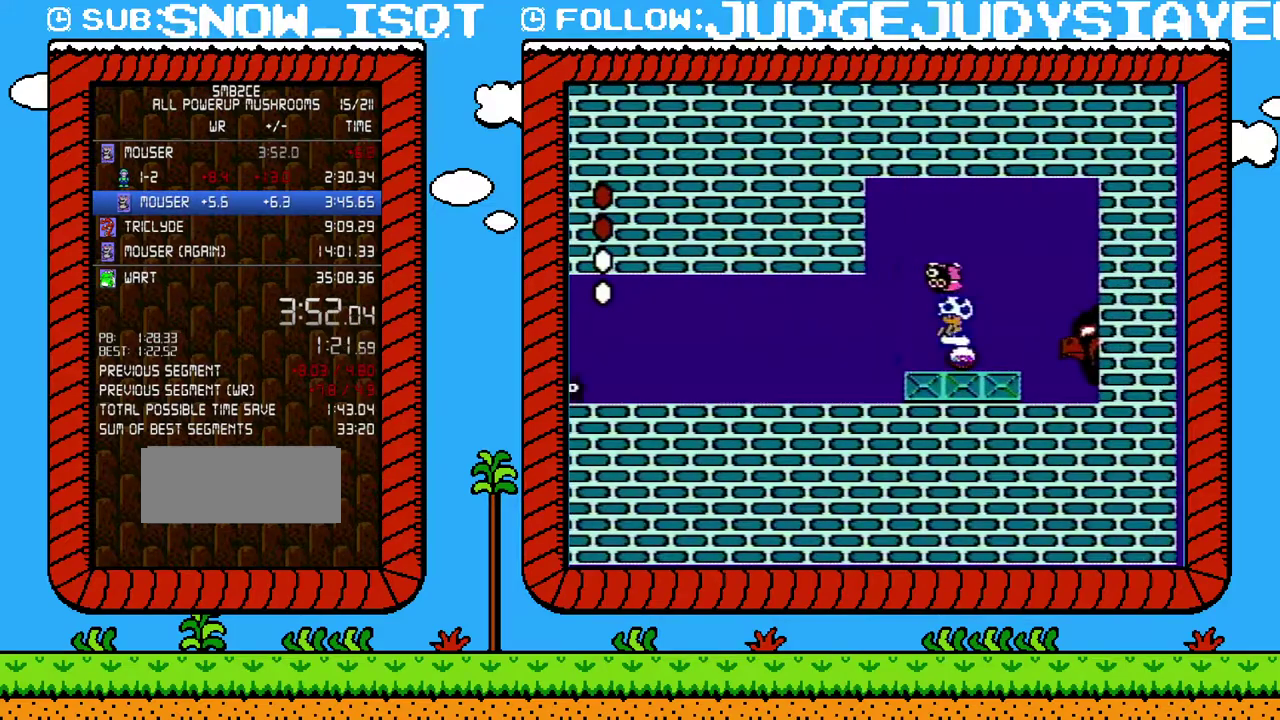
{"buttons": ["B", "DPAD_RIGHT"], "events": [[33, "DPAD_LEFT", "up"], [183, "B", "down"], [483, "DPAD_RIGHT", "down"]]}
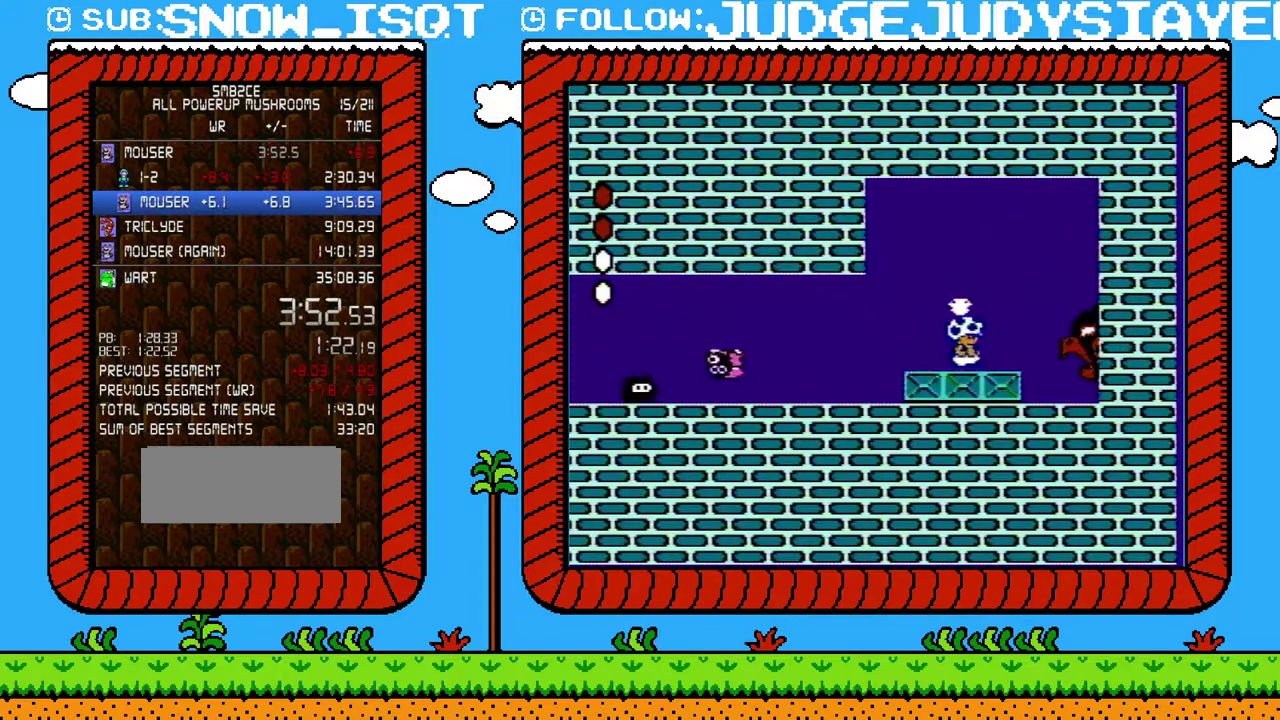
{"buttons": ["B", "DPAD_RIGHT"], "events": []}
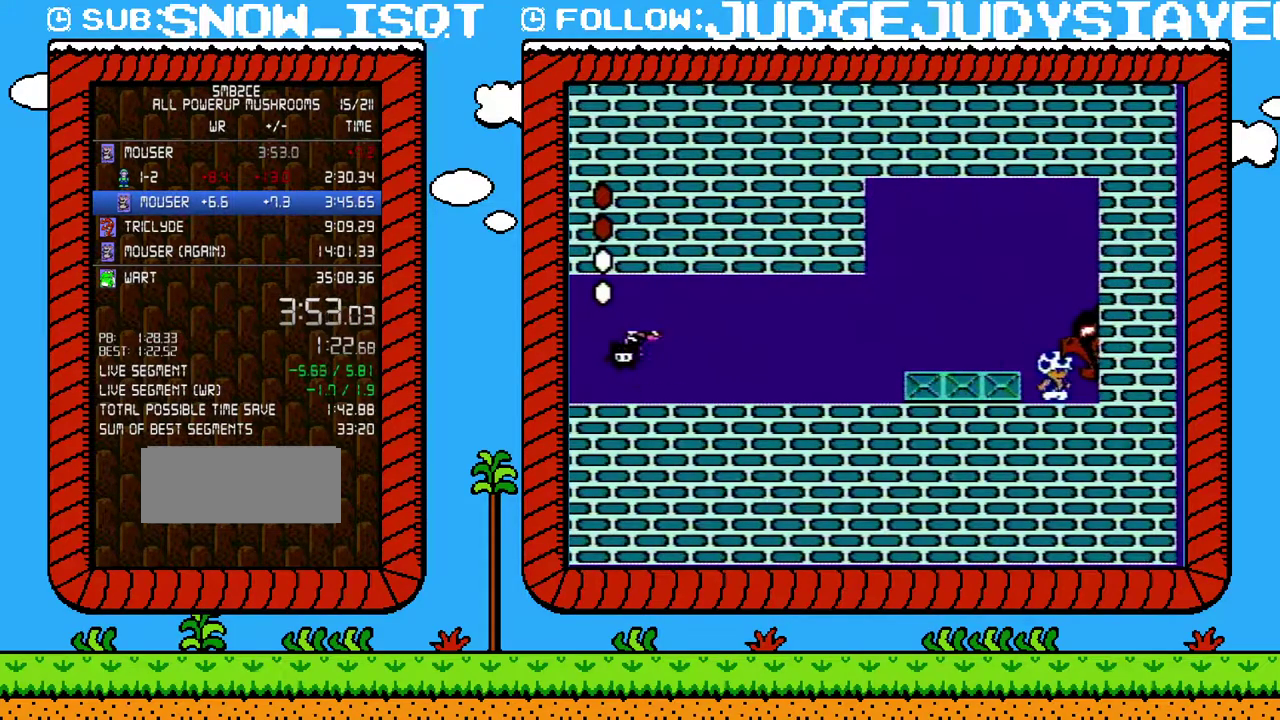
{"buttons": ["B", "DPAD_RIGHT"], "events": []}
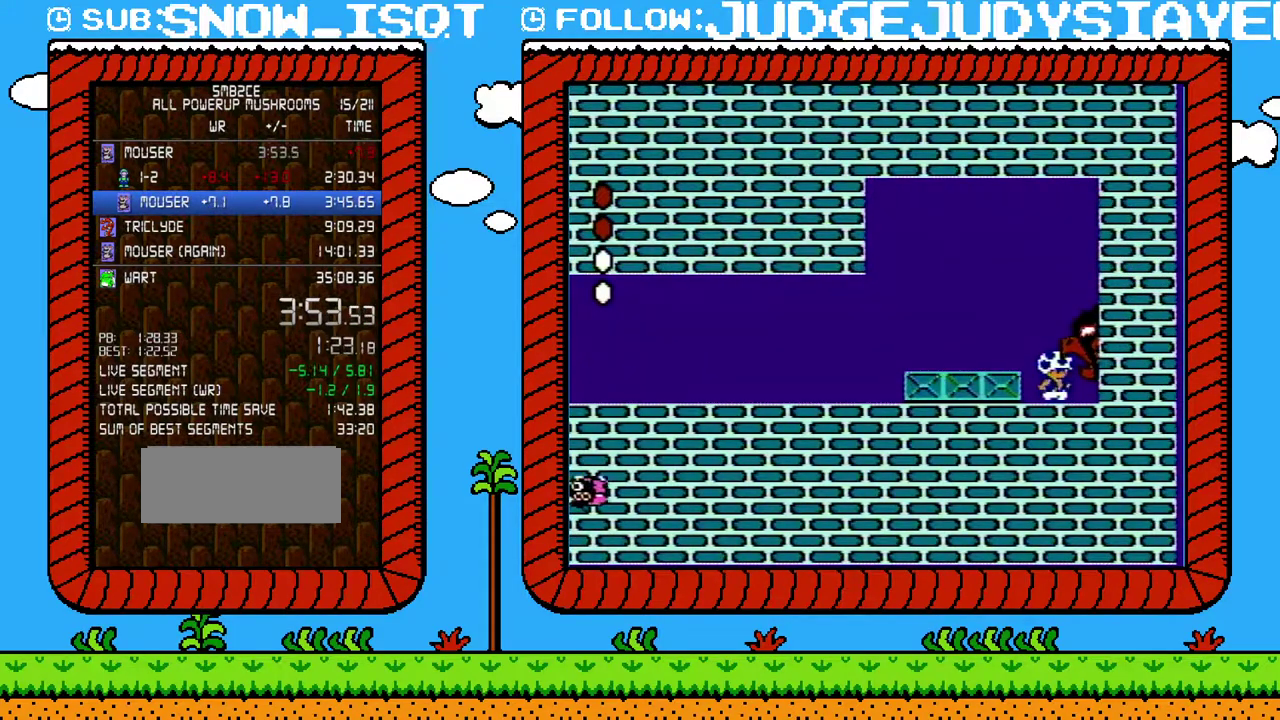
{"buttons": ["B", "DPAD_RIGHT"], "events": []}
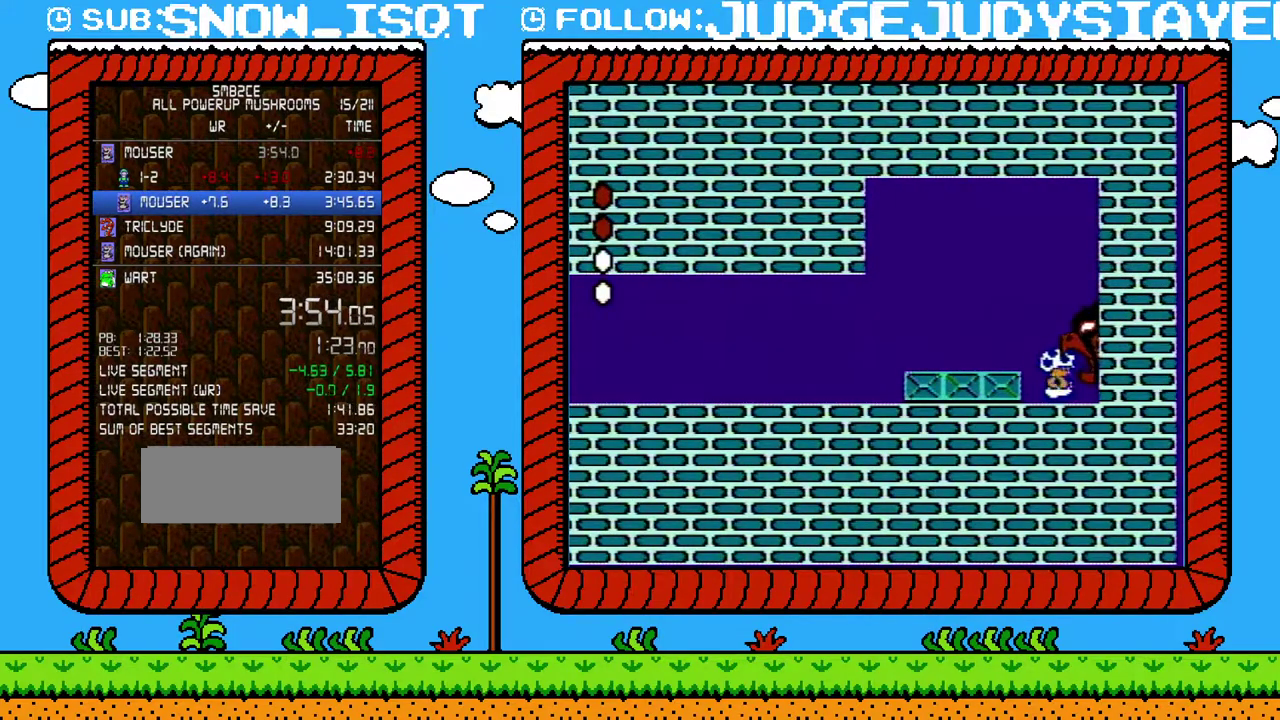
{"buttons": ["B", "DPAD_RIGHT"], "events": []}
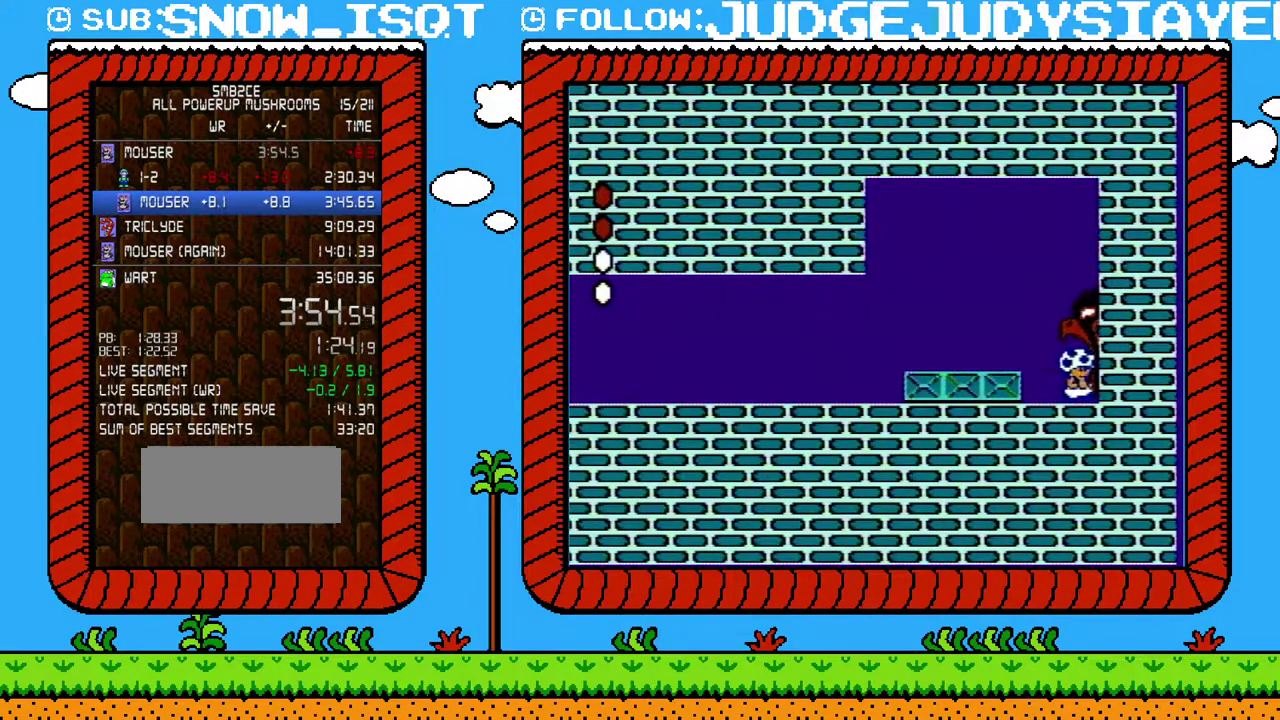
{"buttons": ["B", "DPAD_RIGHT"], "events": []}
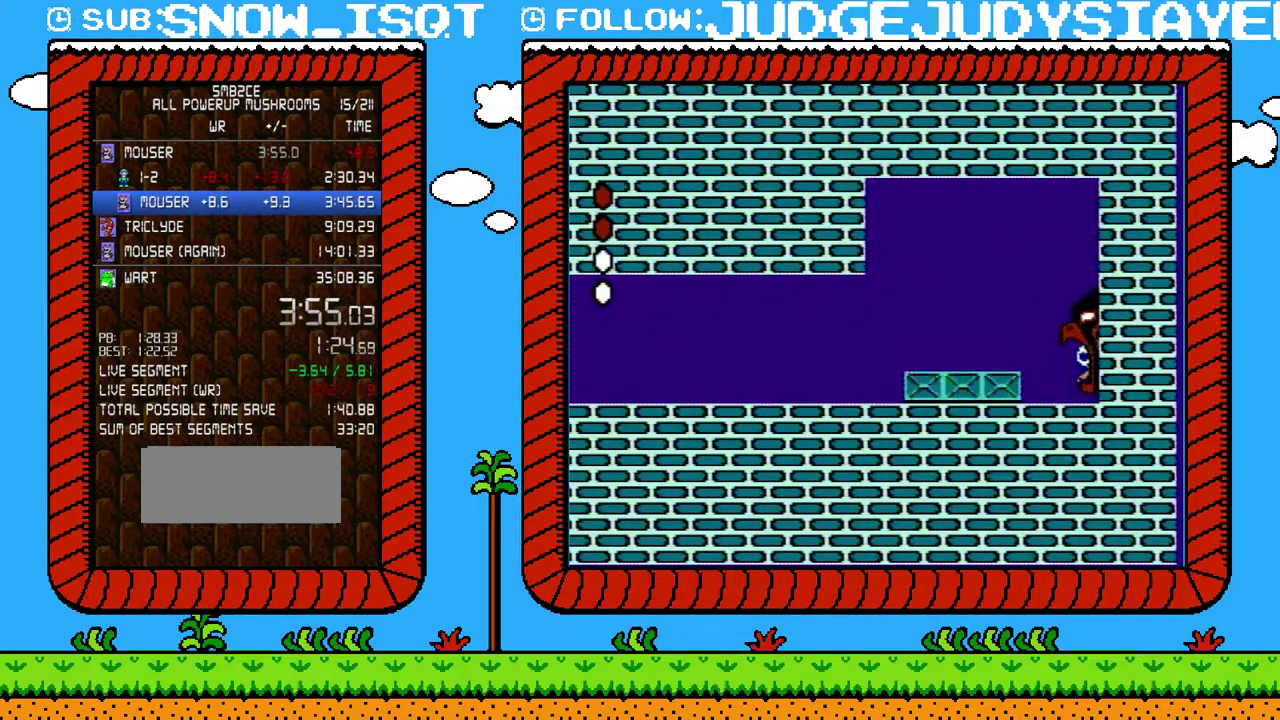
{"buttons": [], "events": [[133, "DPAD_RIGHT", "up"], [167, "B", "up"]]}
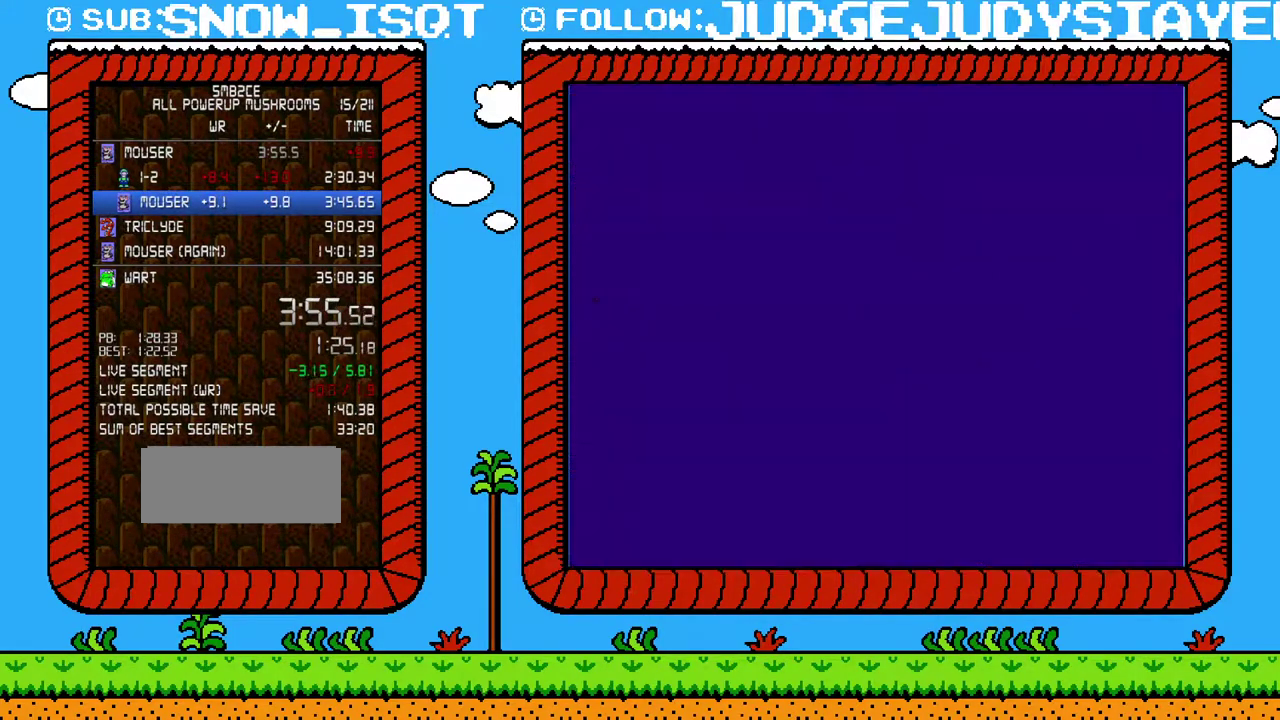
{"buttons": [], "events": []}
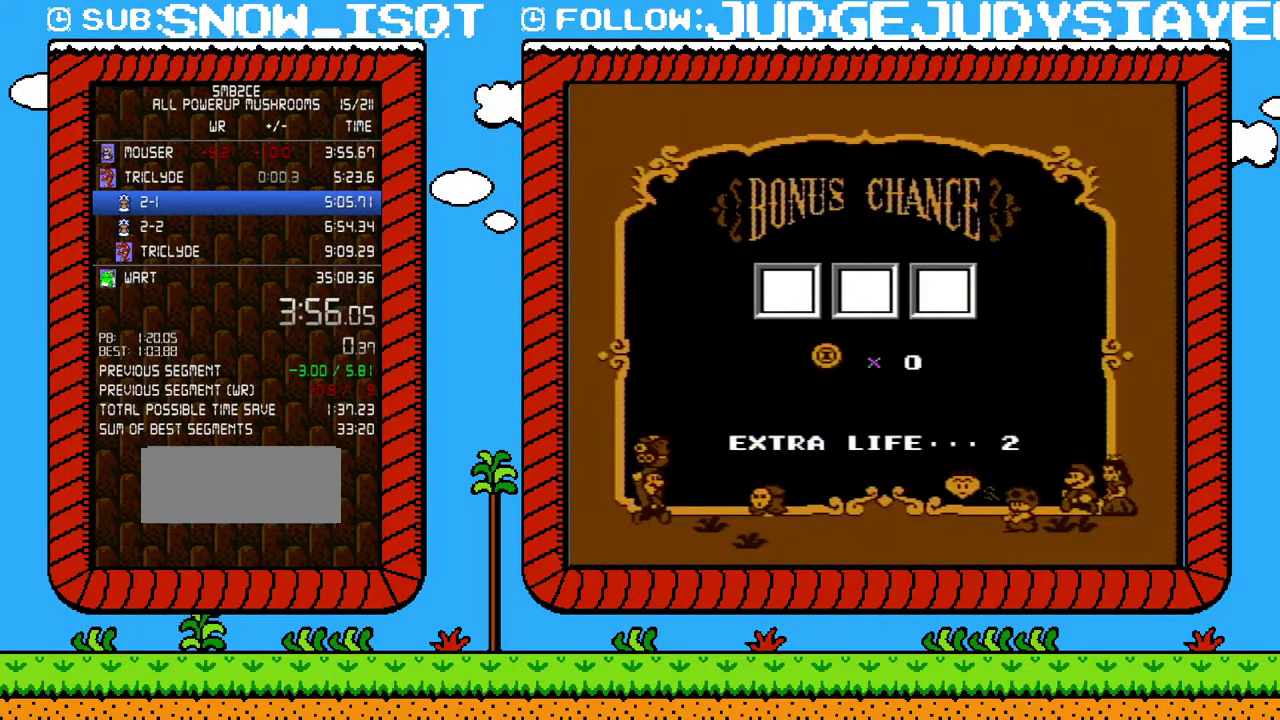
{"buttons": [], "events": []}
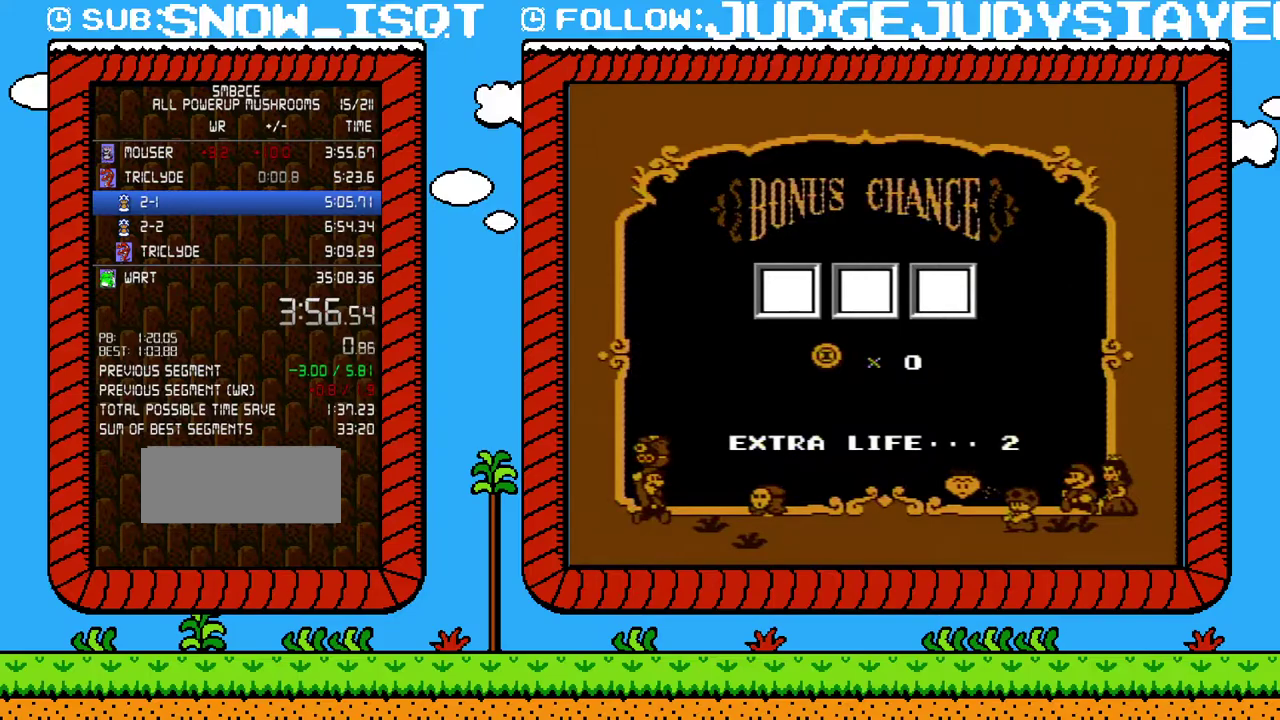
{"buttons": [], "events": []}
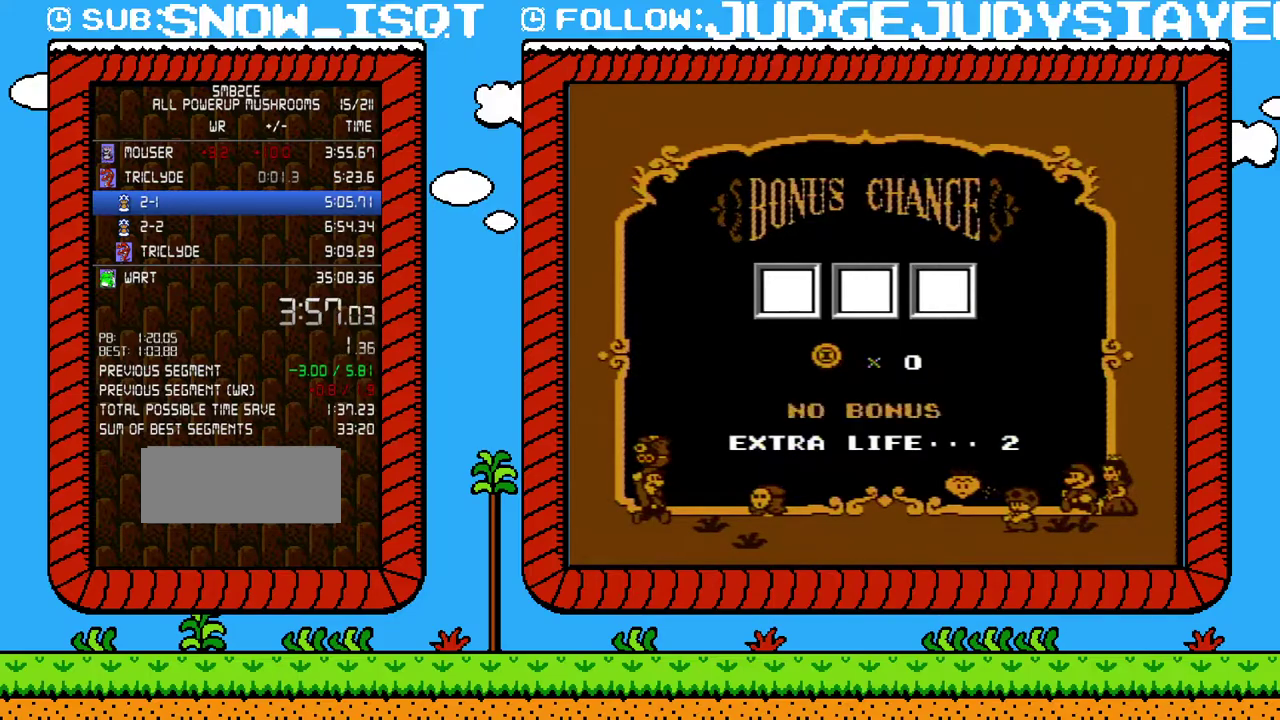
{"buttons": ["A"], "events": [[500, "A", "down"]]}
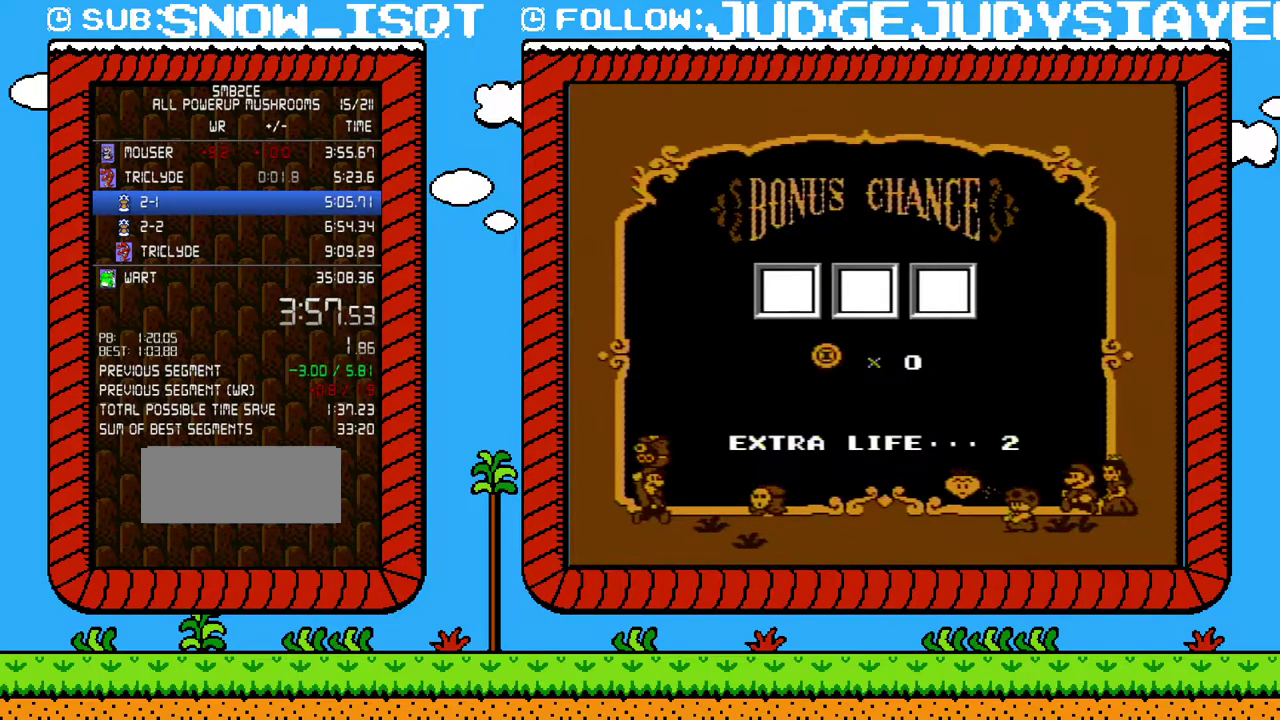
{"buttons": [], "events": [[100, "A", "up"], [167, "A", "down"], [233, "A", "up"], [283, "A", "down"], [350, "A", "up"], [433, "A", "down"], [500, "A", "up"]]}
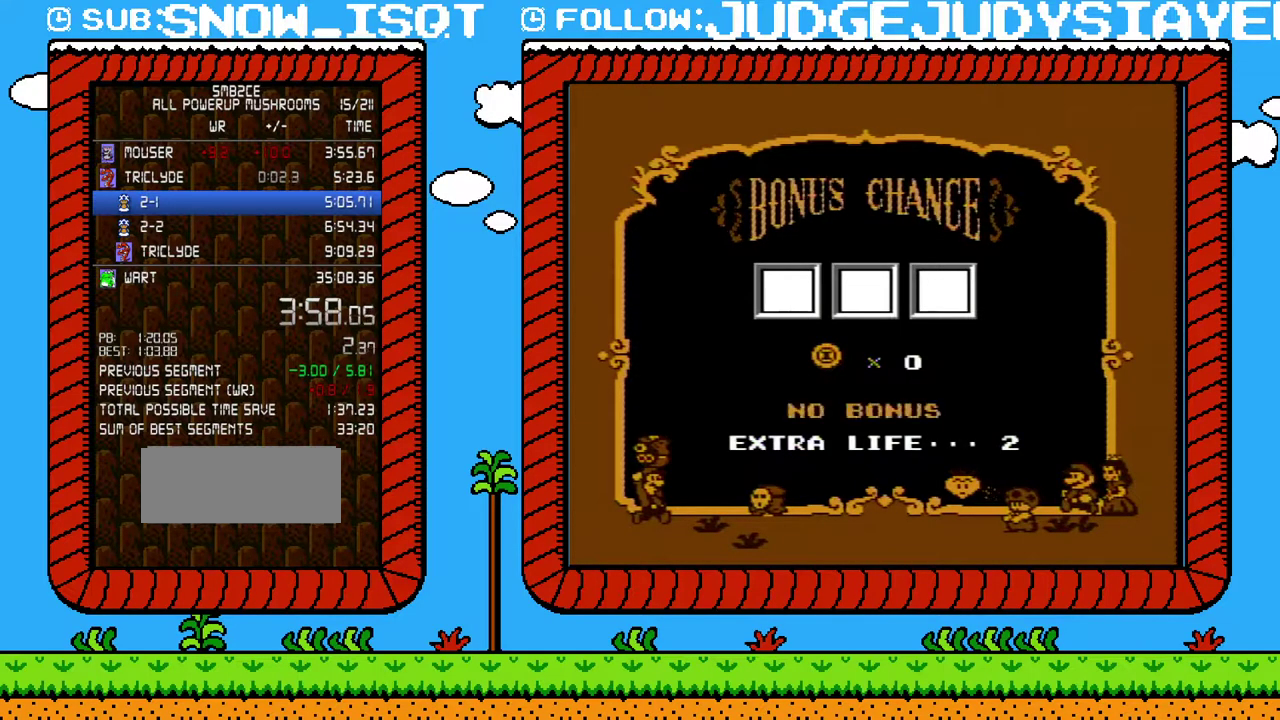
{"buttons": ["A"], "events": [[67, "A", "down"], [133, "A", "up"], [183, "A", "down"], [250, "A", "up"], [317, "A", "down"], [417, "A", "up"], [483, "A", "down"]]}